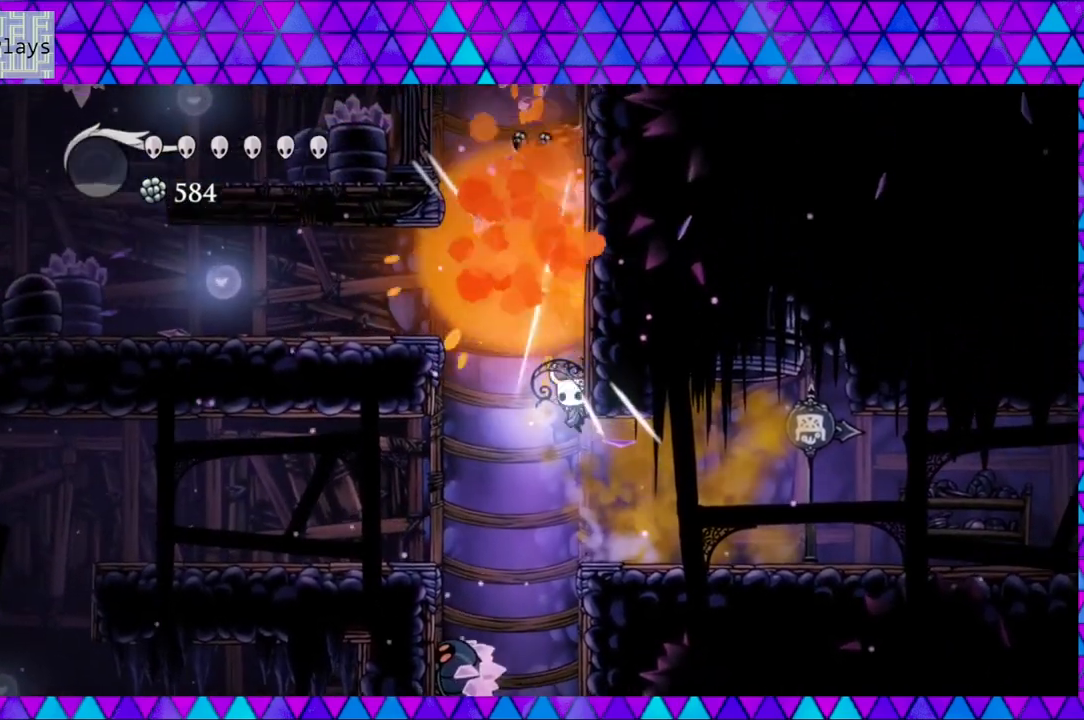
Gameplay with a controller (Nintendo layout); each line is a JSON object with the inputs held at the frame after it. "events" lists button and stick changes between this image and that frame as [ms after this image, input, new state], when the widget could be followed in between. Not read: L3 R3.
{"buttons": ["B", "DPAD_RIGHT"], "left_stick": "center", "right_stick": "center", "events": [[17, "B", "up"], [17, "DPAD_UP", "up"], [17, "Y", "up"], [150, "B", "down"]]}
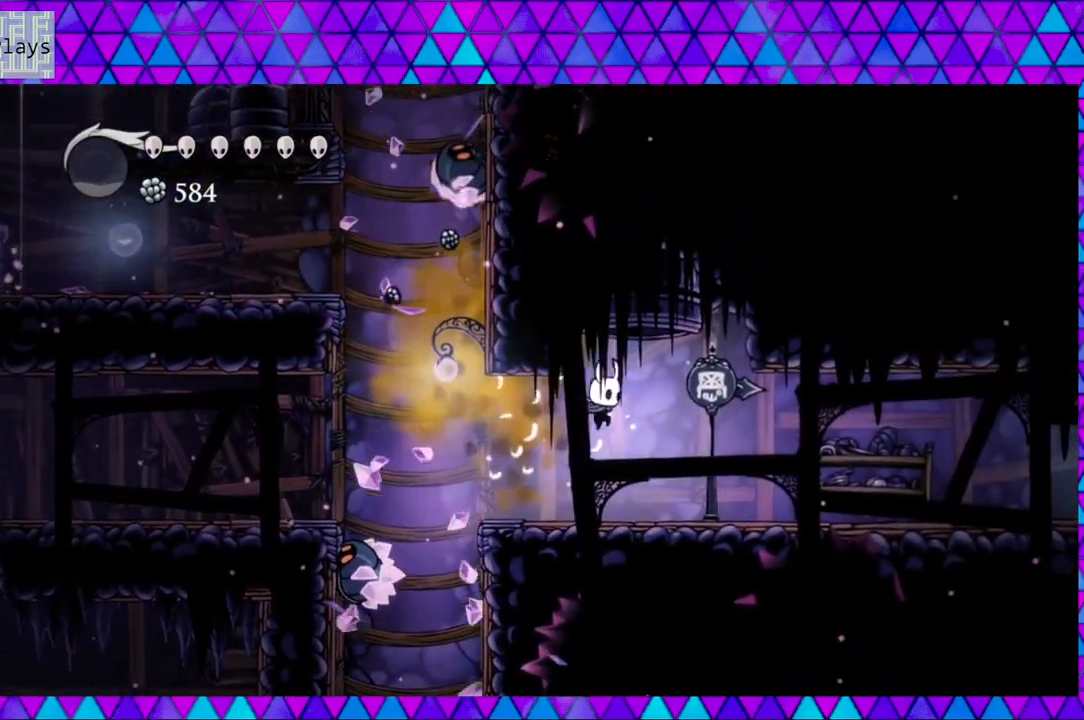
{"buttons": ["DPAD_LEFT"], "left_stick": "center", "right_stick": "center", "events": [[67, "B", "up"], [117, "DPAD_RIGHT", "up"], [317, "DPAD_LEFT", "down"]]}
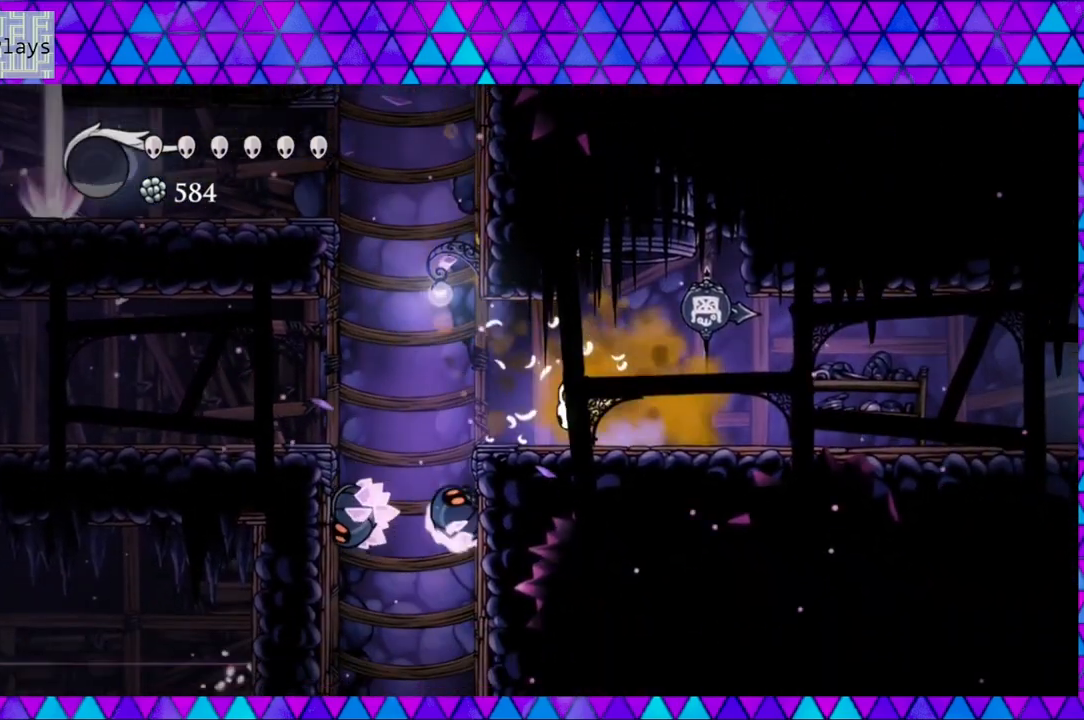
{"buttons": ["B"], "left_stick": "center", "right_stick": "center", "events": [[50, "DPAD_LEFT", "up"], [133, "DPAD_LEFT", "down"], [283, "B", "down"], [500, "DPAD_LEFT", "up"]]}
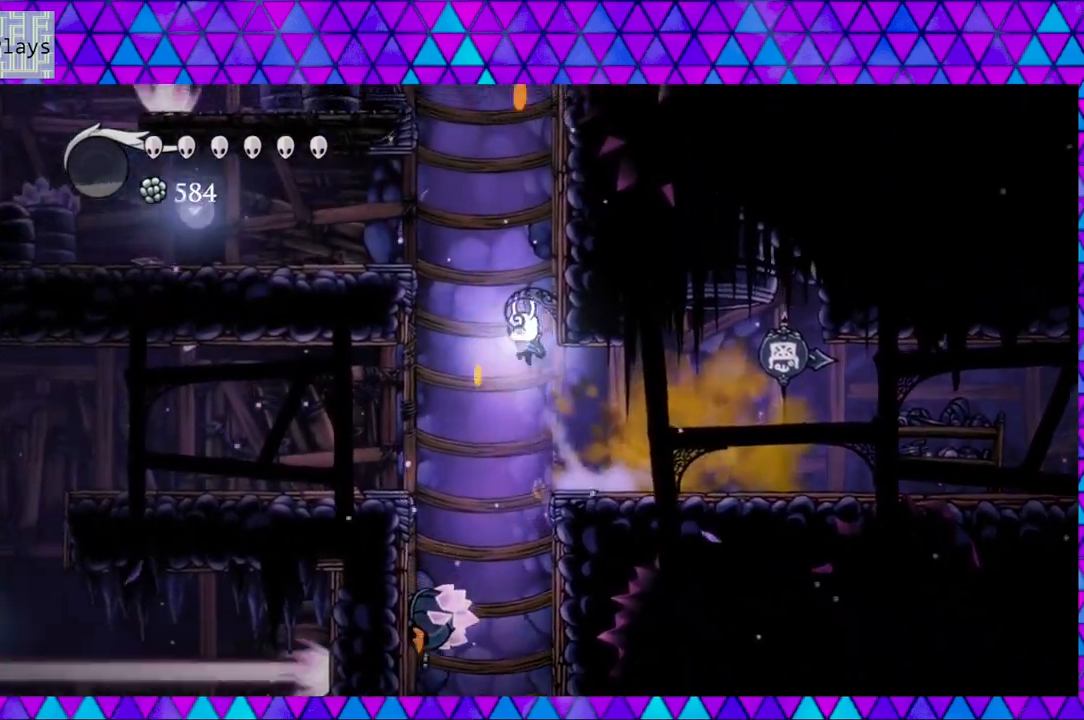
{"buttons": ["B", "DPAD_RIGHT"], "left_stick": "center", "right_stick": "center", "events": [[100, "DPAD_RIGHT", "down"], [217, "B", "up"], [300, "B", "down"]]}
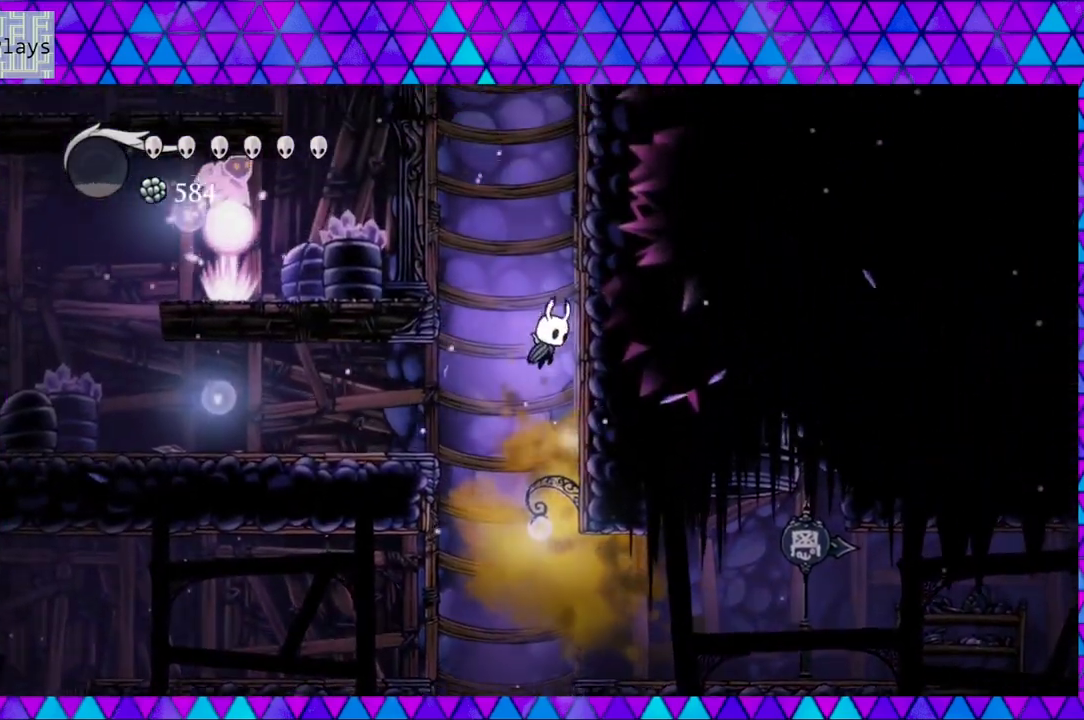
{"buttons": ["DPAD_RIGHT"], "left_stick": "center", "right_stick": "center", "events": [[133, "B", "up"], [183, "B", "down"], [500, "B", "up"]]}
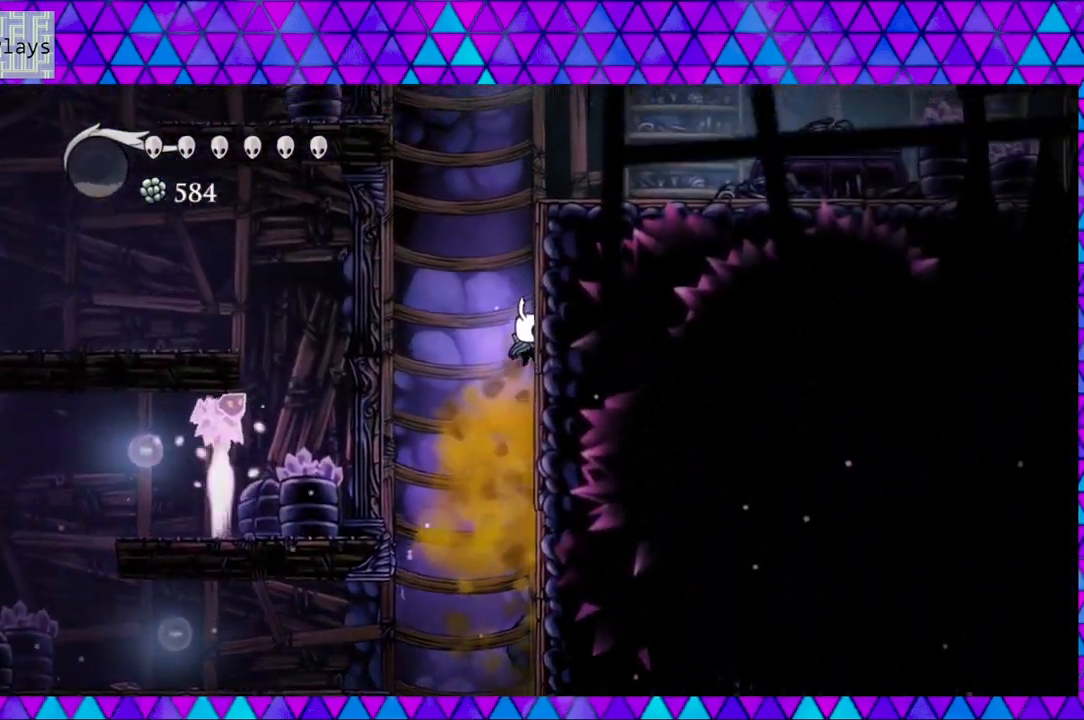
{"buttons": ["B", "DPAD_RIGHT"], "left_stick": "center", "right_stick": "center", "events": [[67, "B", "down"], [350, "B", "up"], [450, "B", "down"]]}
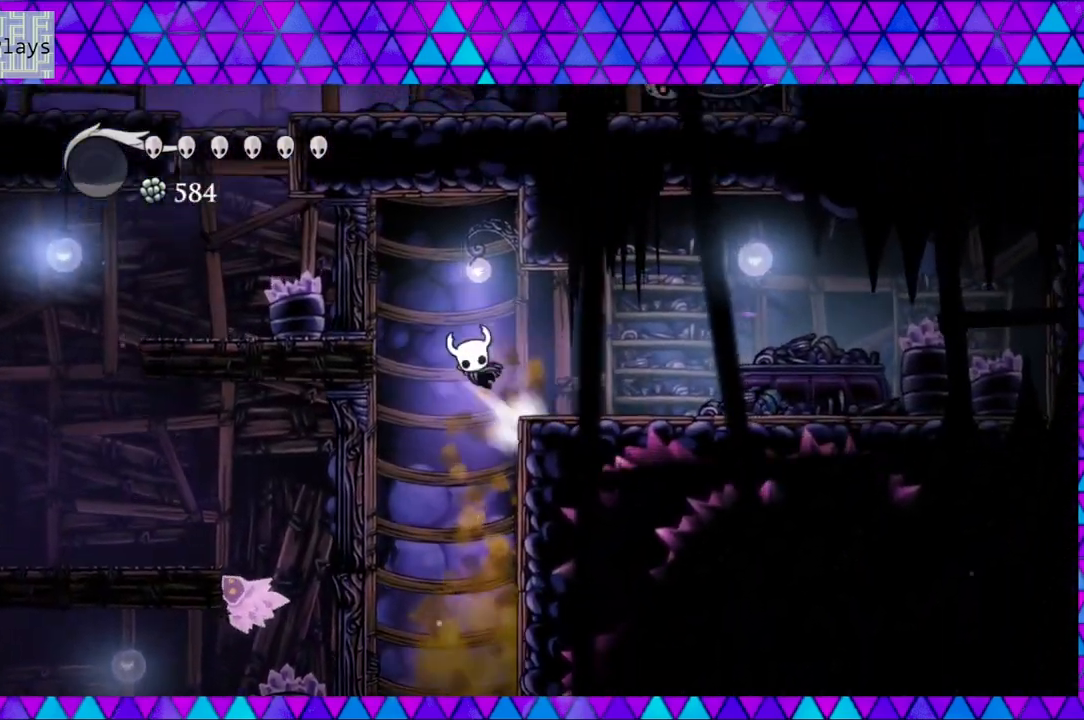
{"buttons": ["DPAD_RIGHT"], "left_stick": "center", "right_stick": "center", "events": [[250, "B", "up"]]}
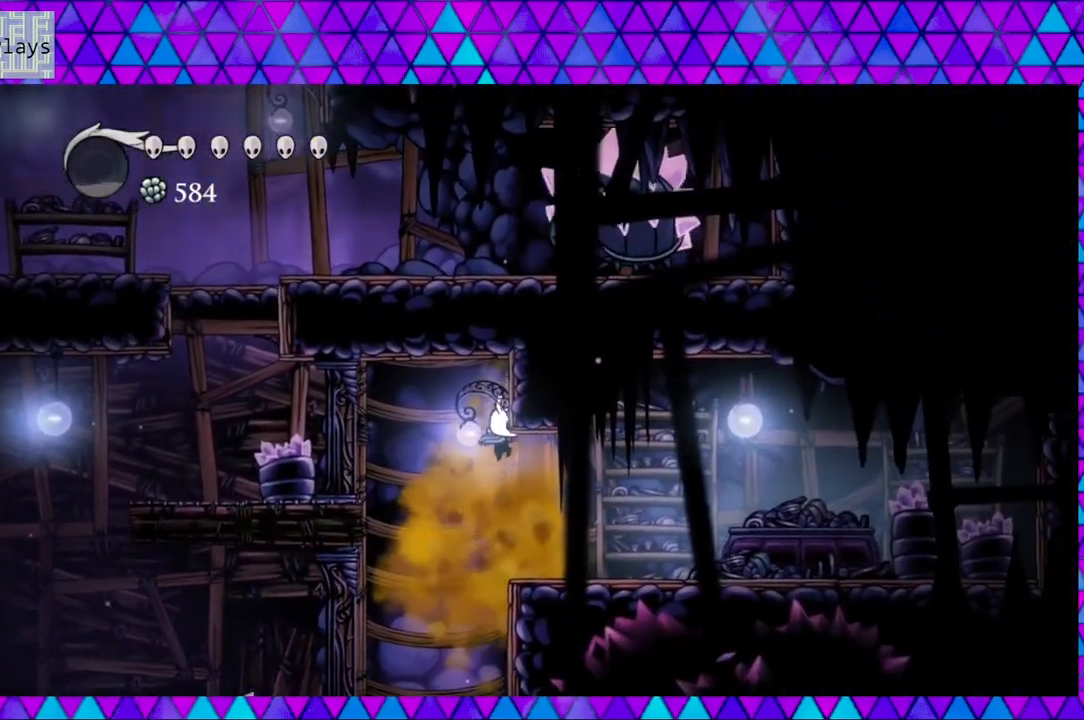
{"buttons": ["B", "DPAD_LEFT"], "left_stick": "center", "right_stick": "center", "events": [[250, "DPAD_RIGHT", "up"], [333, "DPAD_LEFT", "down"], [450, "B", "down"]]}
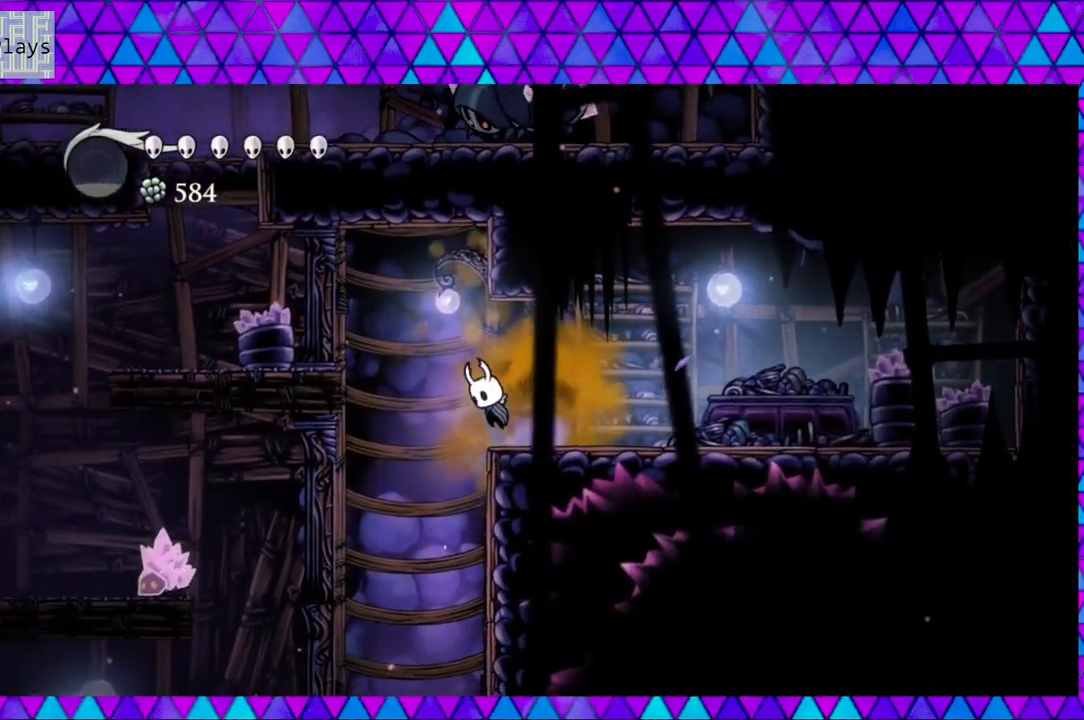
{"buttons": ["DPAD_LEFT"], "left_stick": "center", "right_stick": "center", "events": [[367, "B", "up"]]}
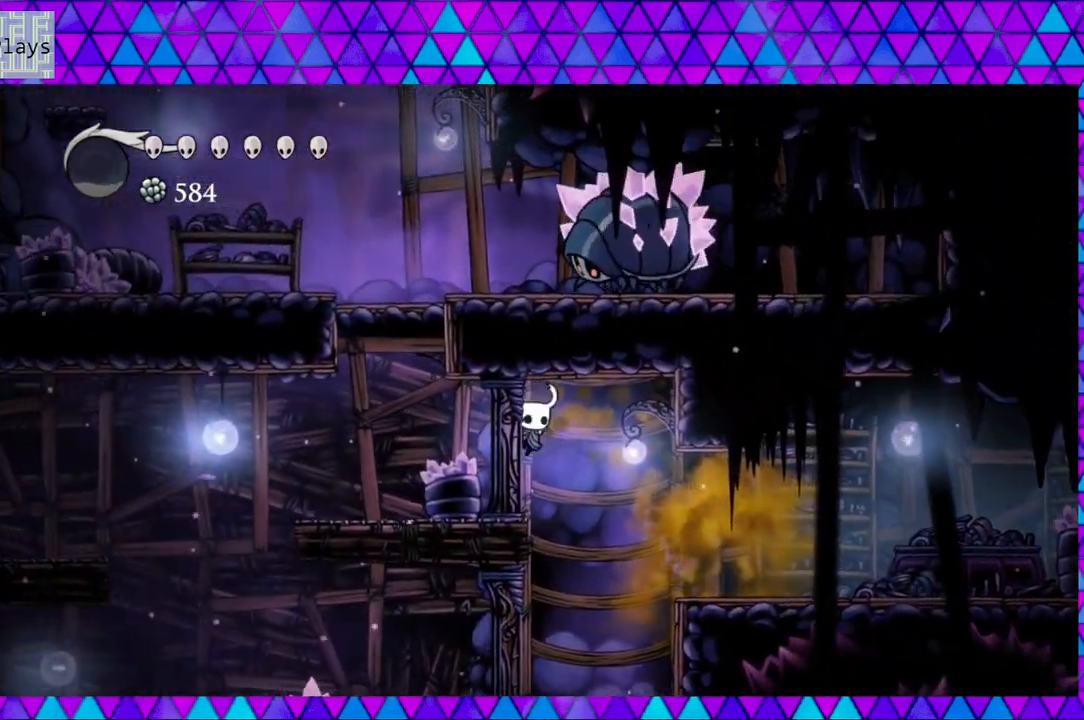
{"buttons": ["B", "DPAD_UP", "DPAD_LEFT"], "left_stick": "center", "right_stick": "center", "events": [[233, "DPAD_LEFT", "up"], [233, "DPAD_UP", "down"], [417, "B", "down"], [433, "DPAD_LEFT", "down"]]}
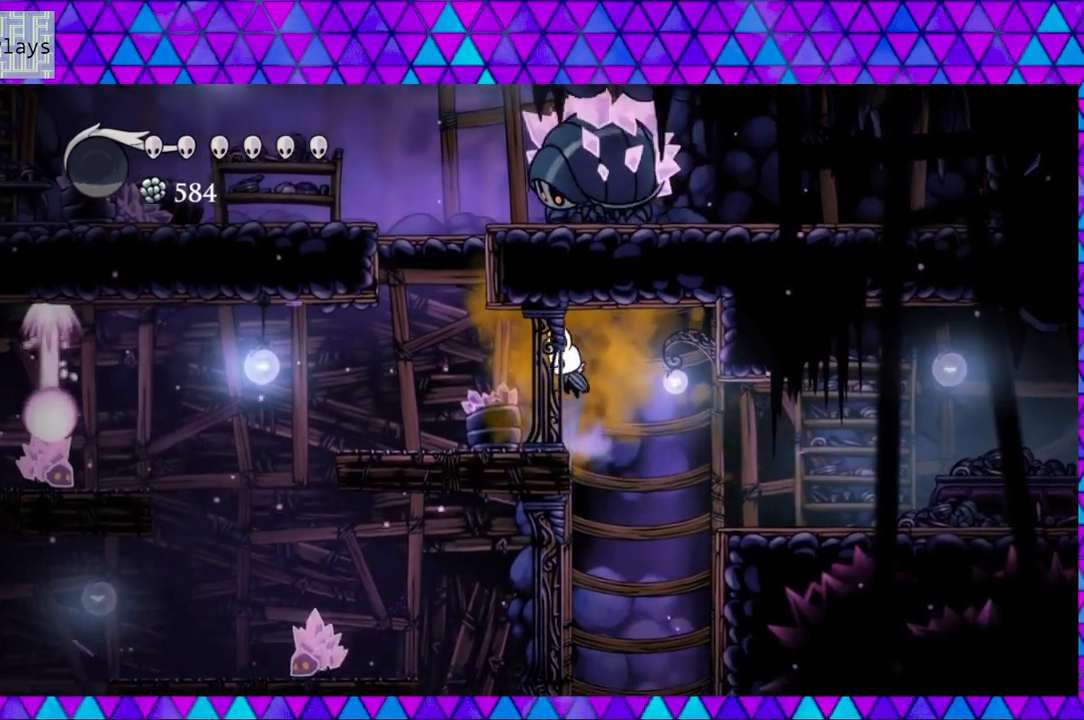
{"buttons": [], "left_stick": "center", "right_stick": "center", "events": [[50, "DPAD_UP", "up"], [200, "B", "up"], [433, "DPAD_LEFT", "up"]]}
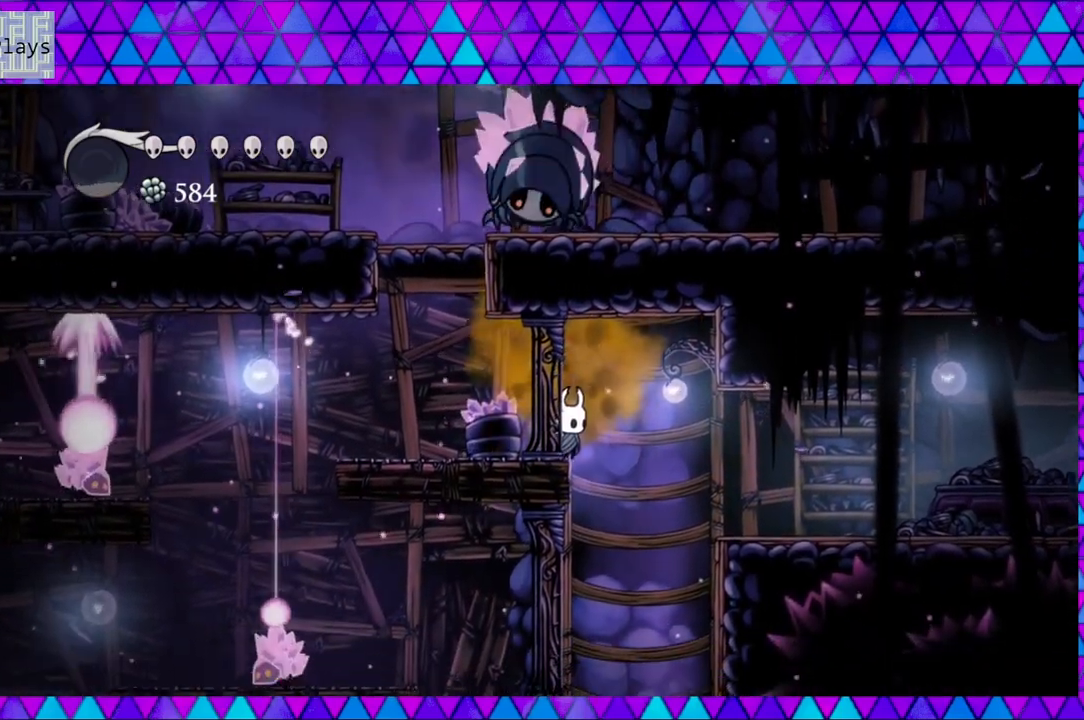
{"buttons": ["DPAD_RIGHT"], "left_stick": "center", "right_stick": "center", "events": [[300, "DPAD_RIGHT", "down"]]}
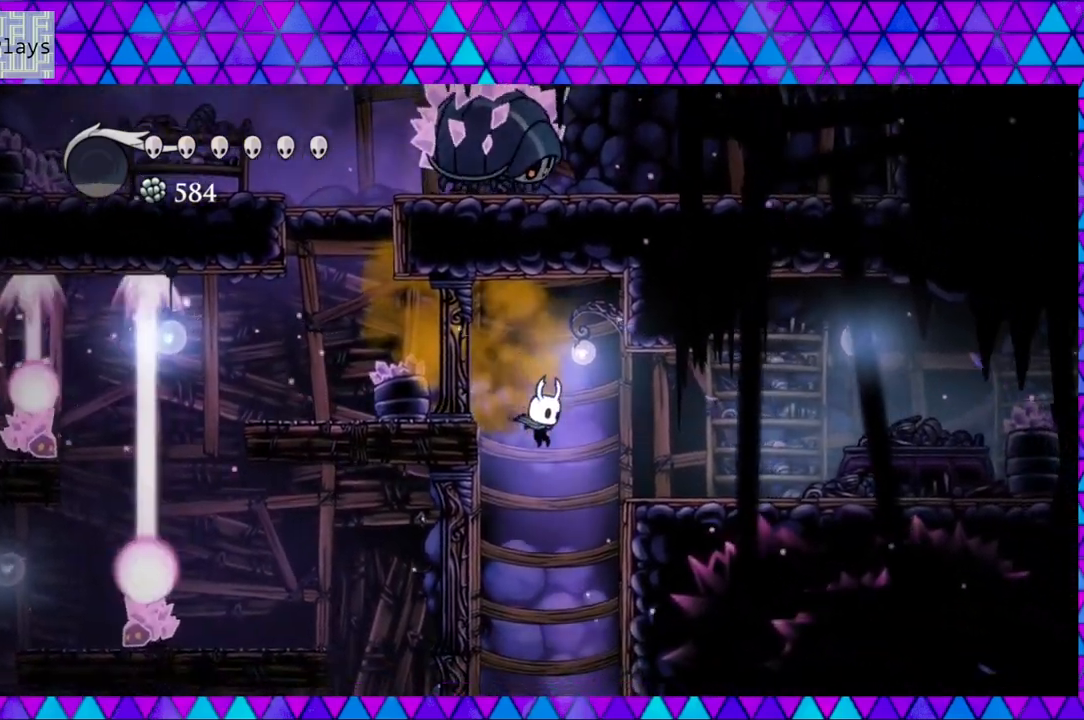
{"buttons": [], "left_stick": "center", "right_stick": "center", "events": [[17, "DPAD_RIGHT", "up"]]}
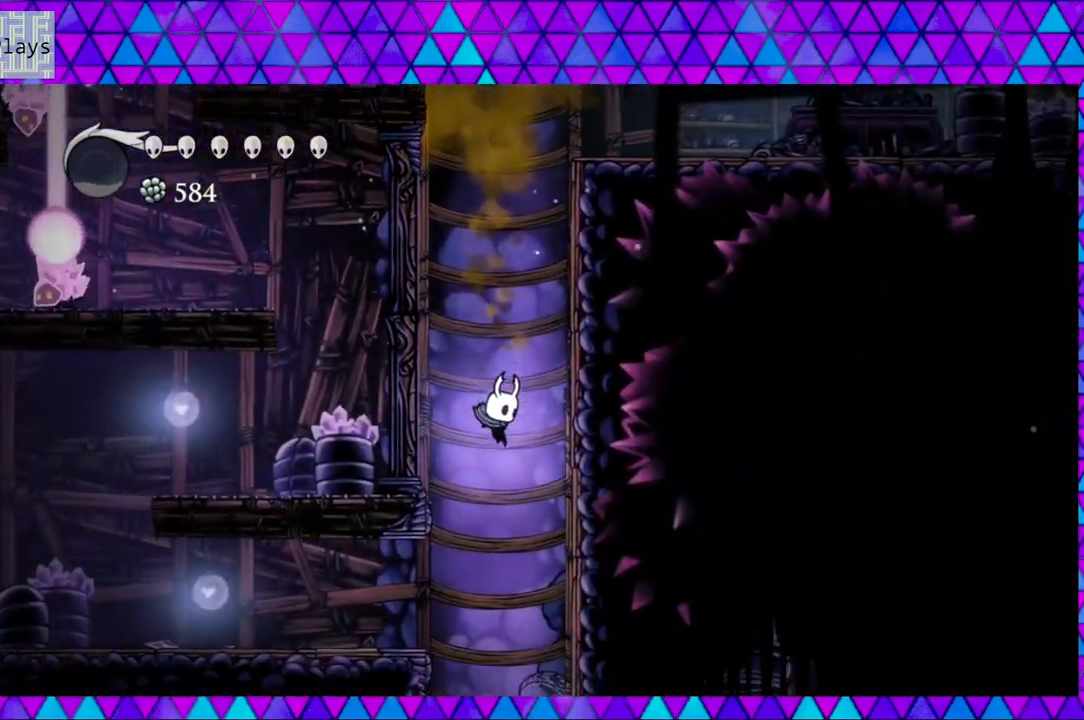
{"buttons": ["DPAD_LEFT"], "left_stick": "center", "right_stick": "center", "events": [[133, "B", "down"], [300, "B", "up"], [383, "DPAD_LEFT", "down"]]}
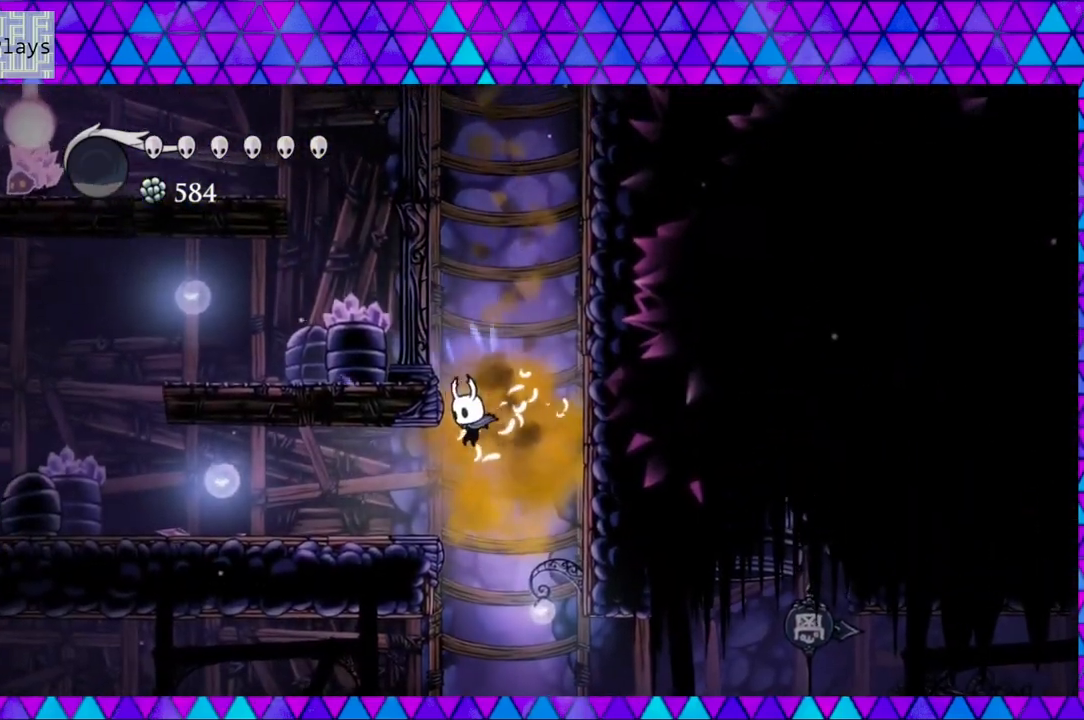
{"buttons": ["R2", "DPAD_LEFT"], "left_stick": "center", "right_stick": "center", "events": [[467, "R2", "down"]]}
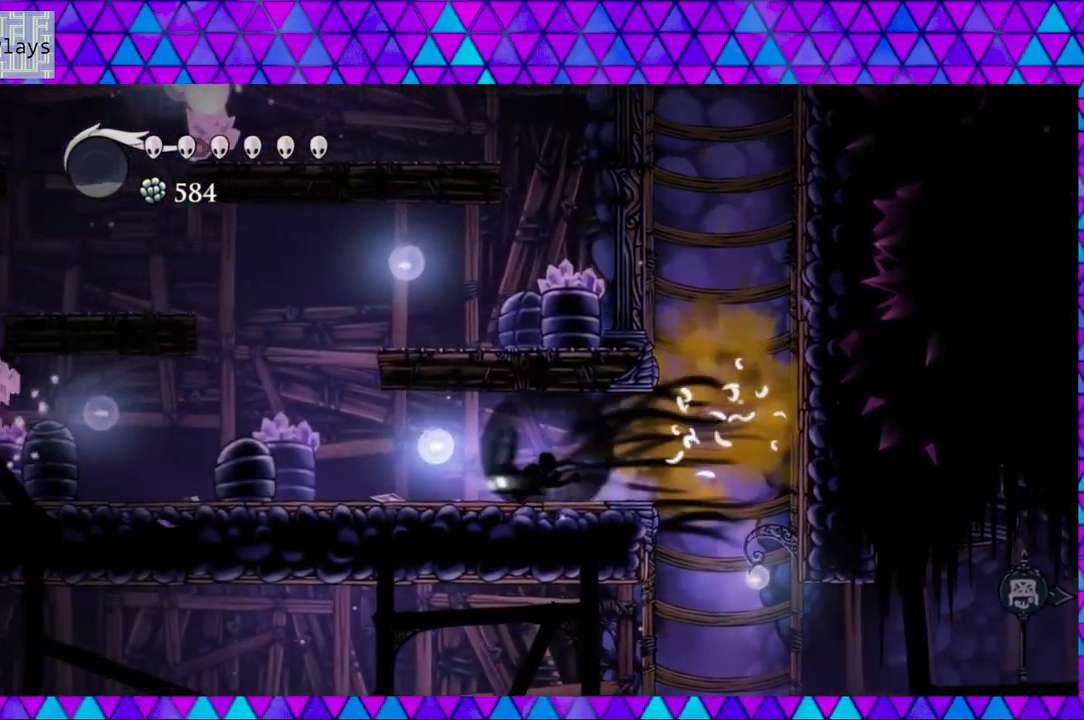
{"buttons": ["B"], "left_stick": "center", "right_stick": "center", "events": [[167, "R2", "up"], [317, "DPAD_LEFT", "up"], [350, "B", "down"]]}
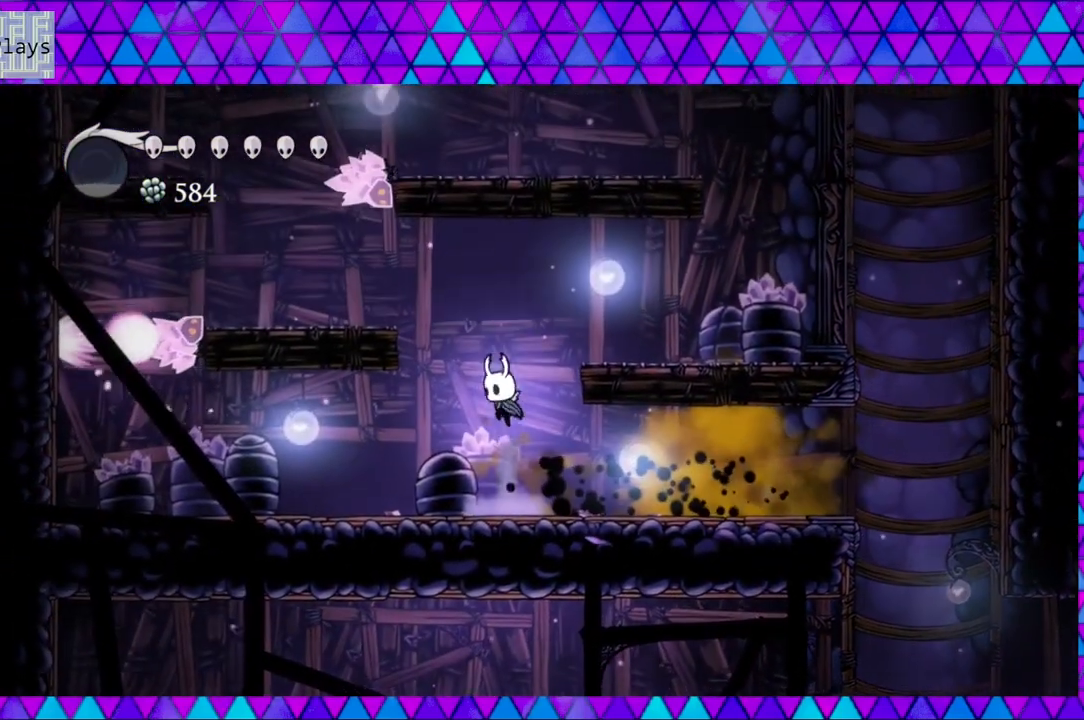
{"buttons": ["DPAD_RIGHT"], "left_stick": "center", "right_stick": "center", "events": [[83, "DPAD_RIGHT", "down"], [267, "B", "up"]]}
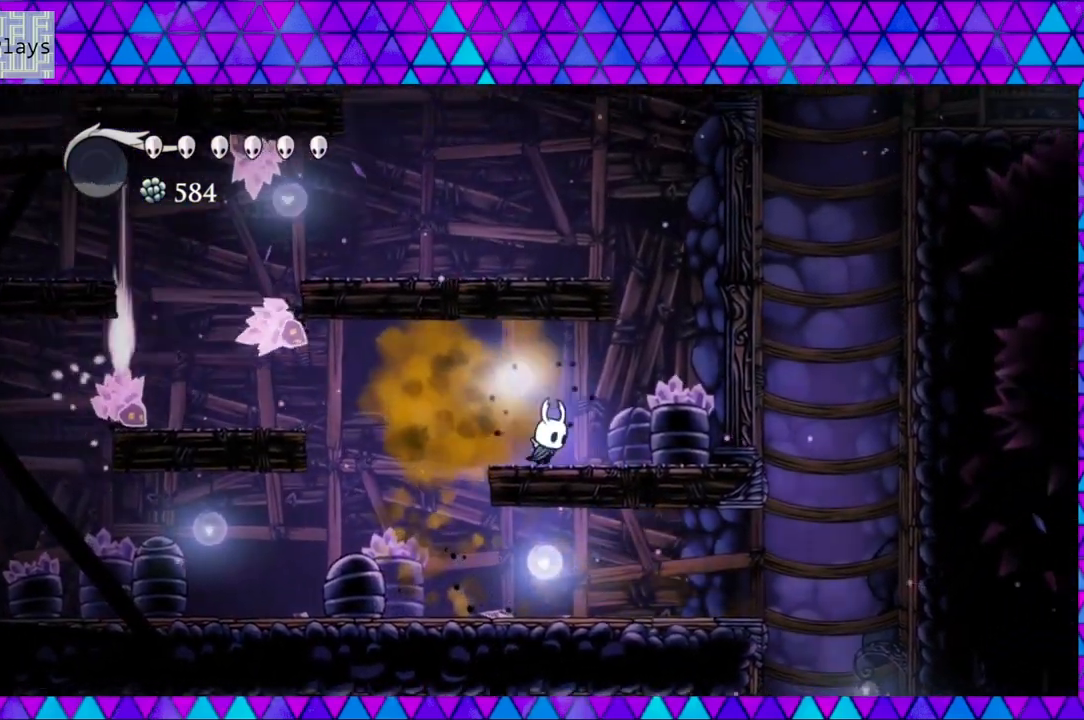
{"buttons": ["B"], "left_stick": "center", "right_stick": "center", "events": [[283, "B", "down"], [433, "DPAD_RIGHT", "up"]]}
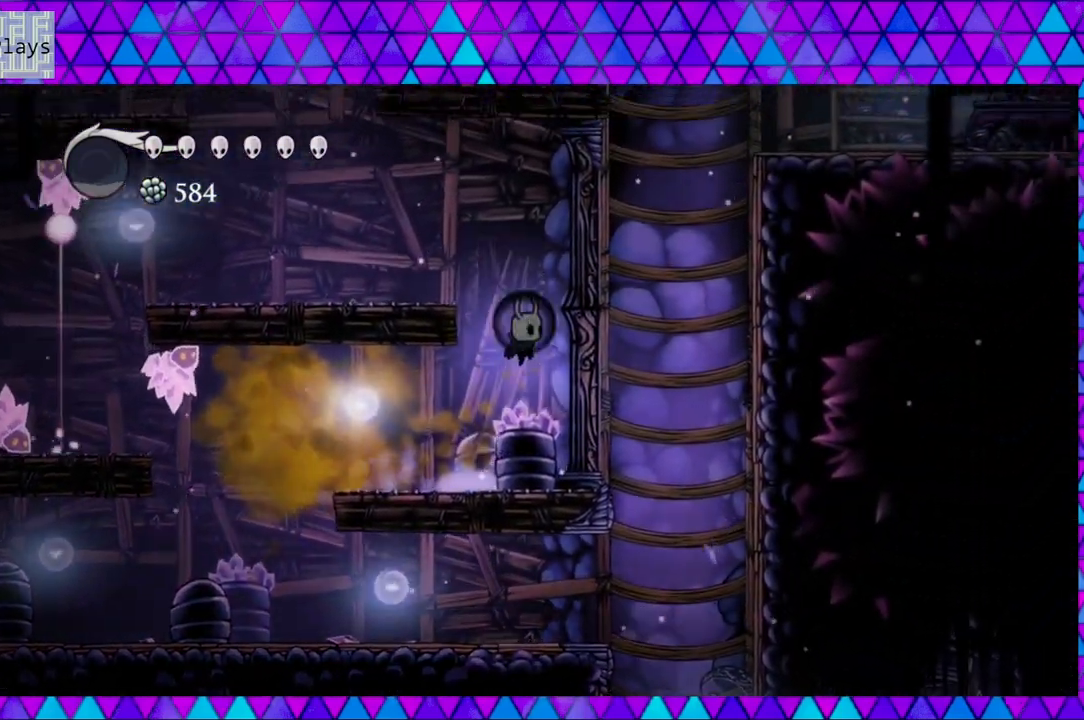
{"buttons": ["DPAD_LEFT"], "left_stick": "center", "right_stick": "center", "events": [[17, "DPAD_LEFT", "down"], [400, "B", "up"]]}
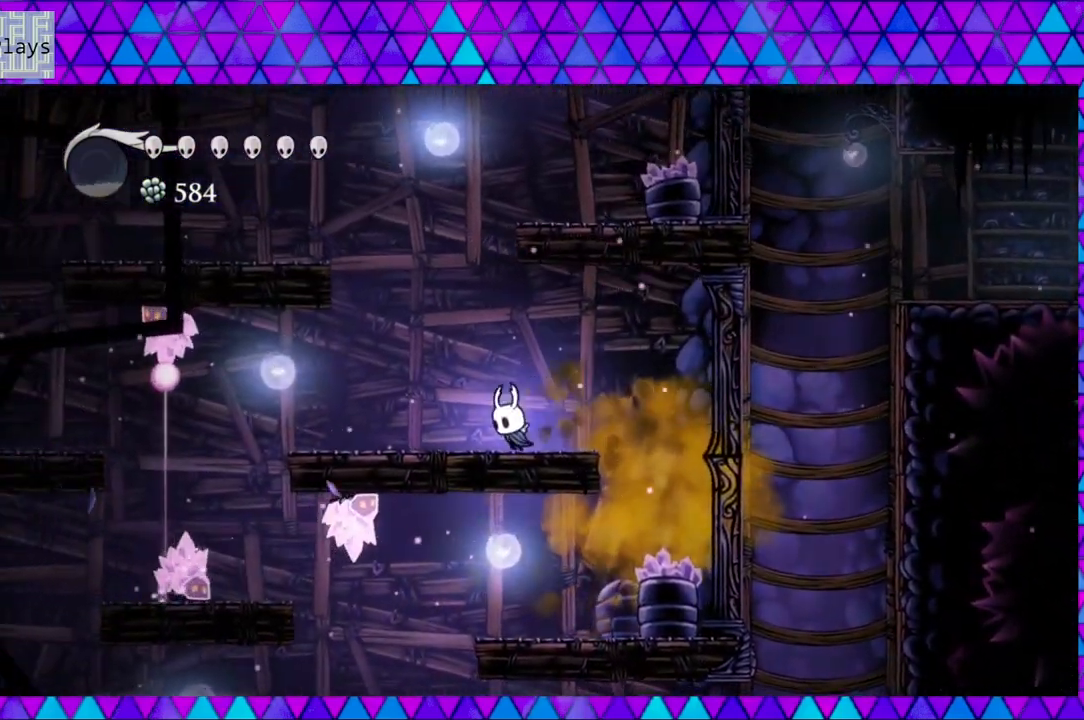
{"buttons": ["B"], "left_stick": "center", "right_stick": "center", "events": [[17, "B", "down"], [350, "DPAD_LEFT", "up"], [383, "B", "up"], [417, "B", "down"]]}
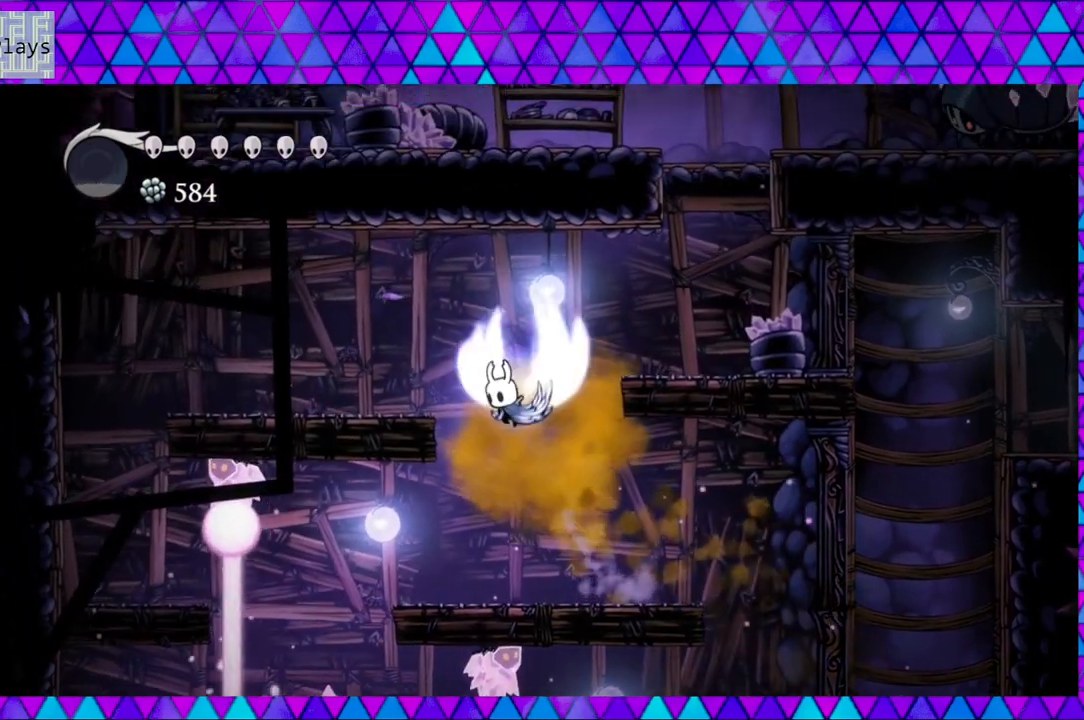
{"buttons": ["Y", "DPAD_RIGHT"], "left_stick": "center", "right_stick": "center", "events": [[17, "DPAD_RIGHT", "down"], [250, "B", "up"], [433, "Y", "down"]]}
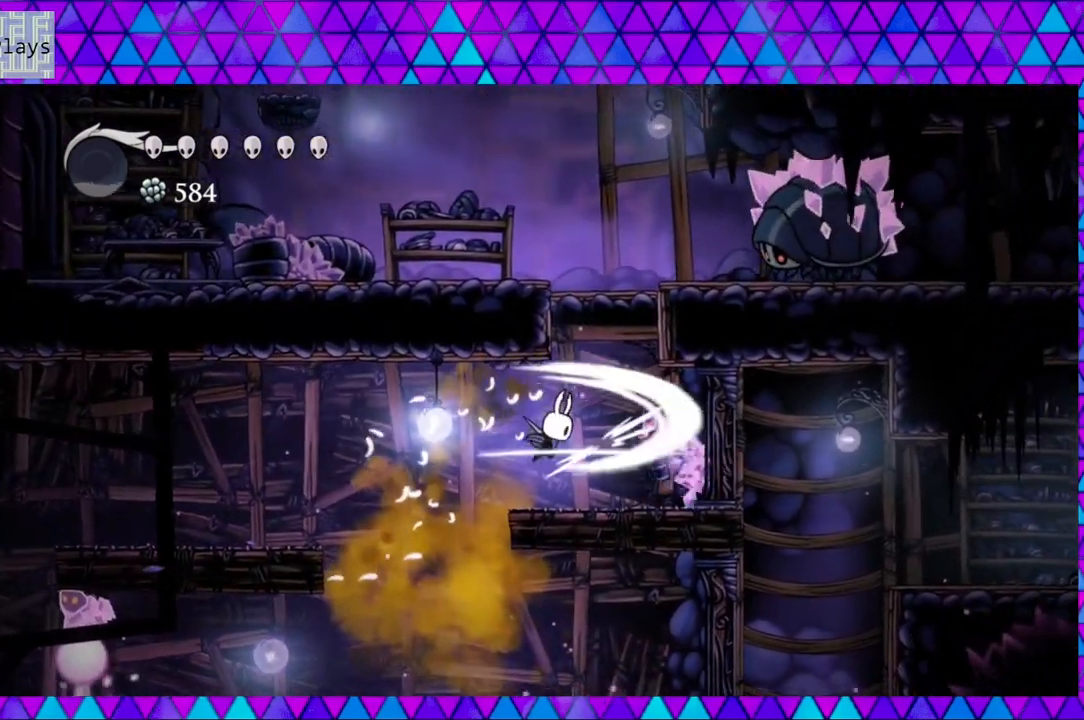
{"buttons": [], "left_stick": "center", "right_stick": "center", "events": [[117, "Y", "up"], [183, "DPAD_RIGHT", "up"]]}
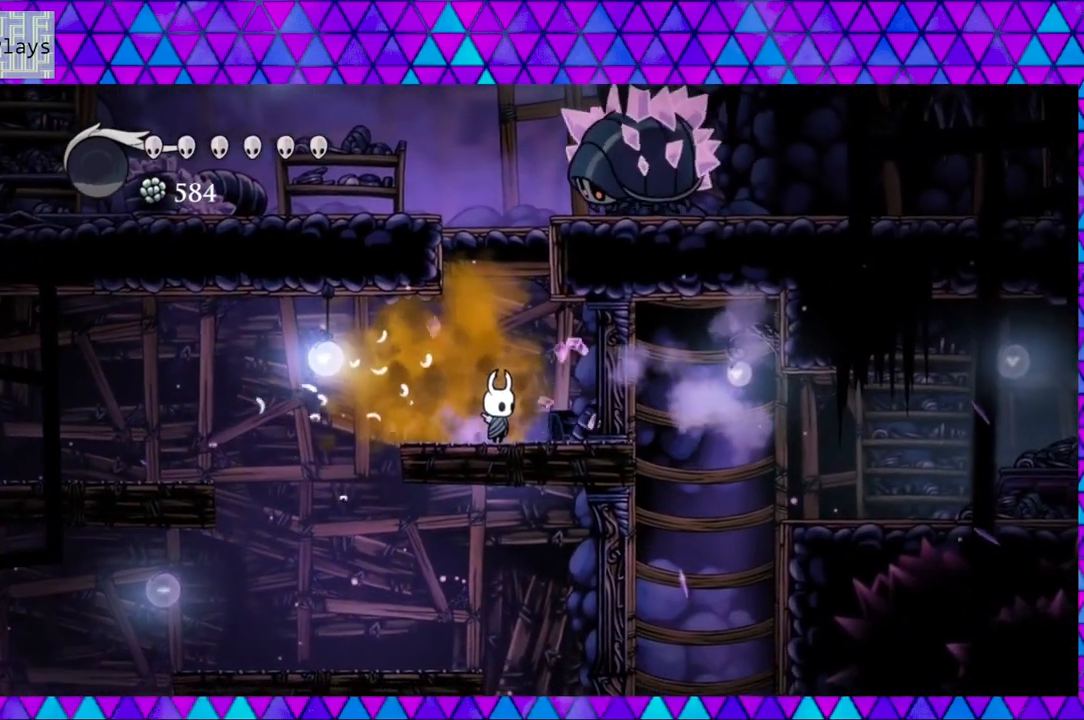
{"buttons": ["B"], "left_stick": "center", "right_stick": "center", "events": [[350, "B", "down"]]}
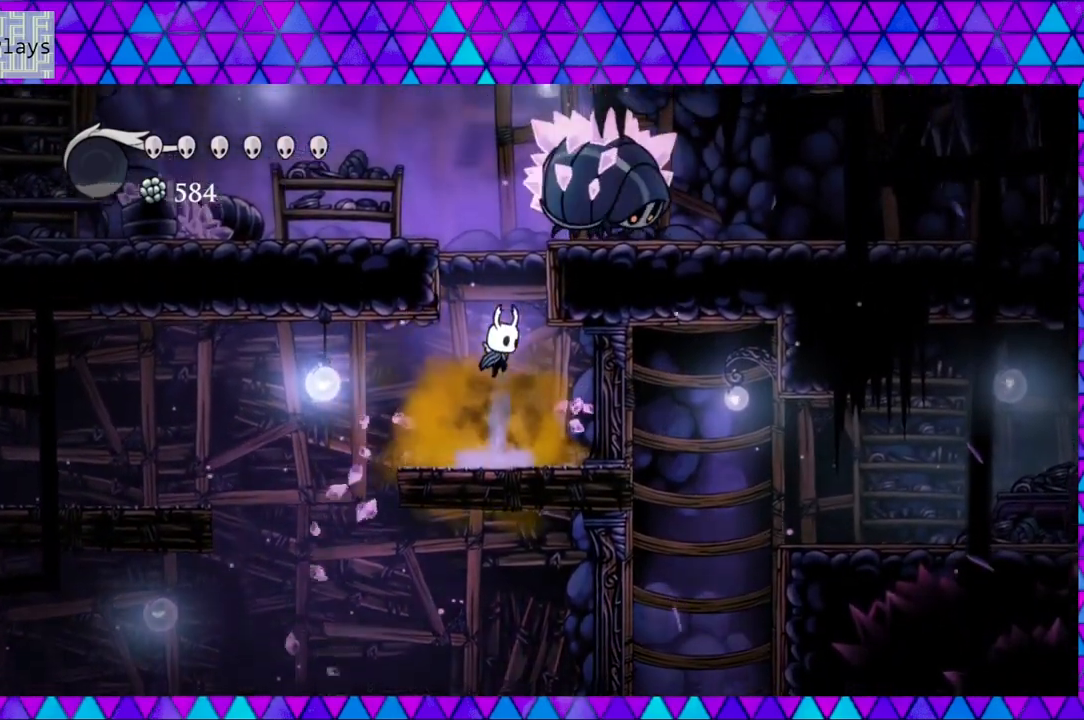
{"buttons": ["B"], "left_stick": "center", "right_stick": "center", "events": [[200, "B", "up"], [333, "B", "down"]]}
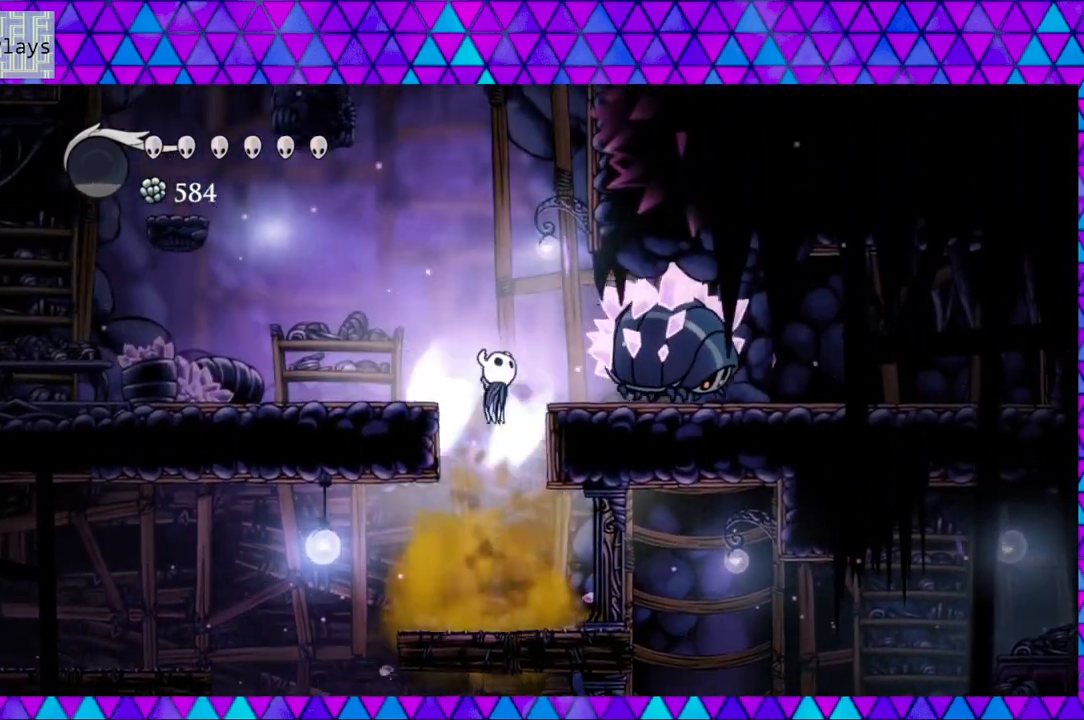
{"buttons": ["DPAD_LEFT"], "left_stick": "center", "right_stick": "center", "events": [[50, "DPAD_LEFT", "down"], [283, "B", "up"]]}
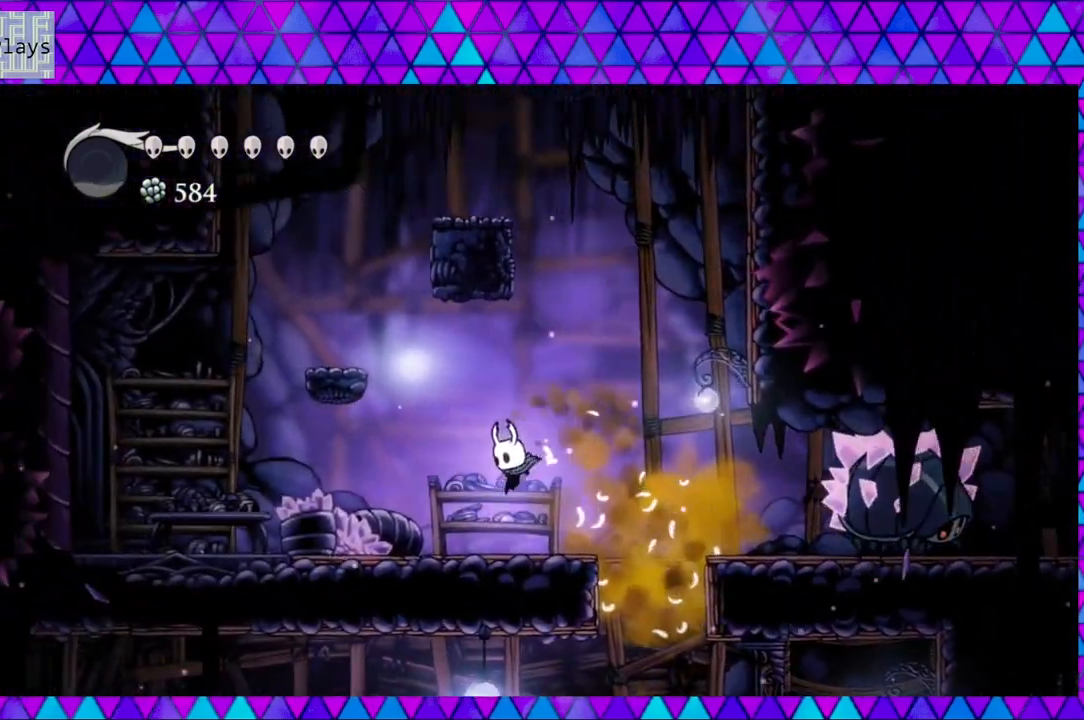
{"buttons": ["B", "DPAD_LEFT"], "left_stick": "center", "right_stick": "center", "events": [[150, "B", "down"]]}
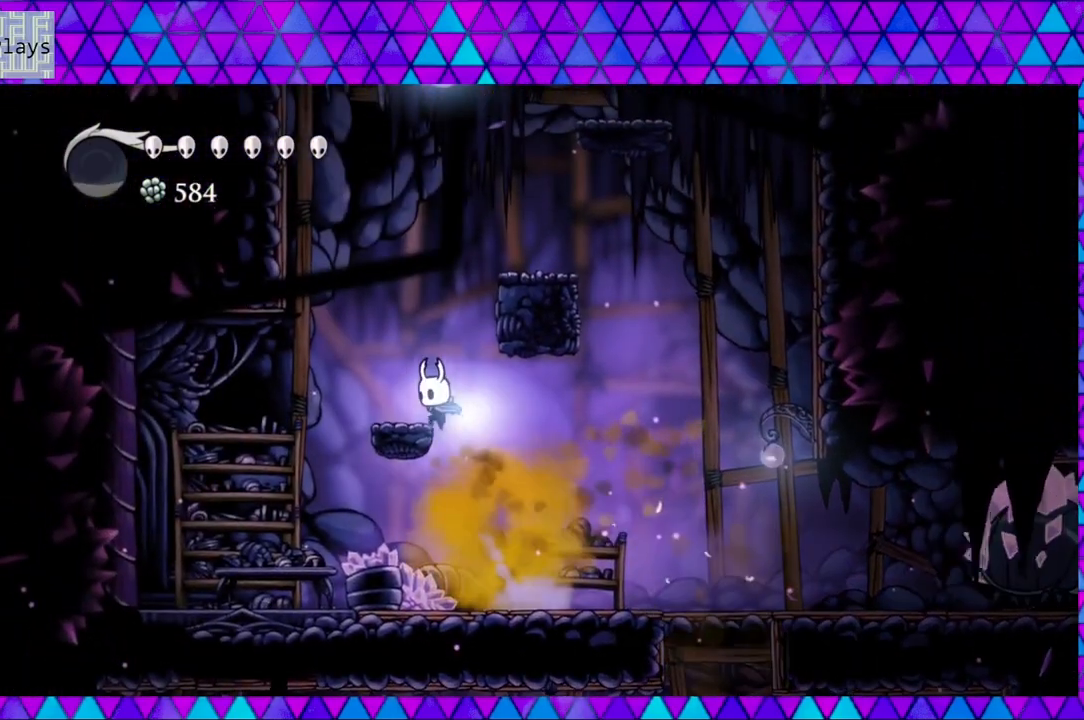
{"buttons": ["B"], "left_stick": "center", "right_stick": "center", "events": [[100, "B", "up"], [150, "DPAD_LEFT", "up"], [400, "B", "down"]]}
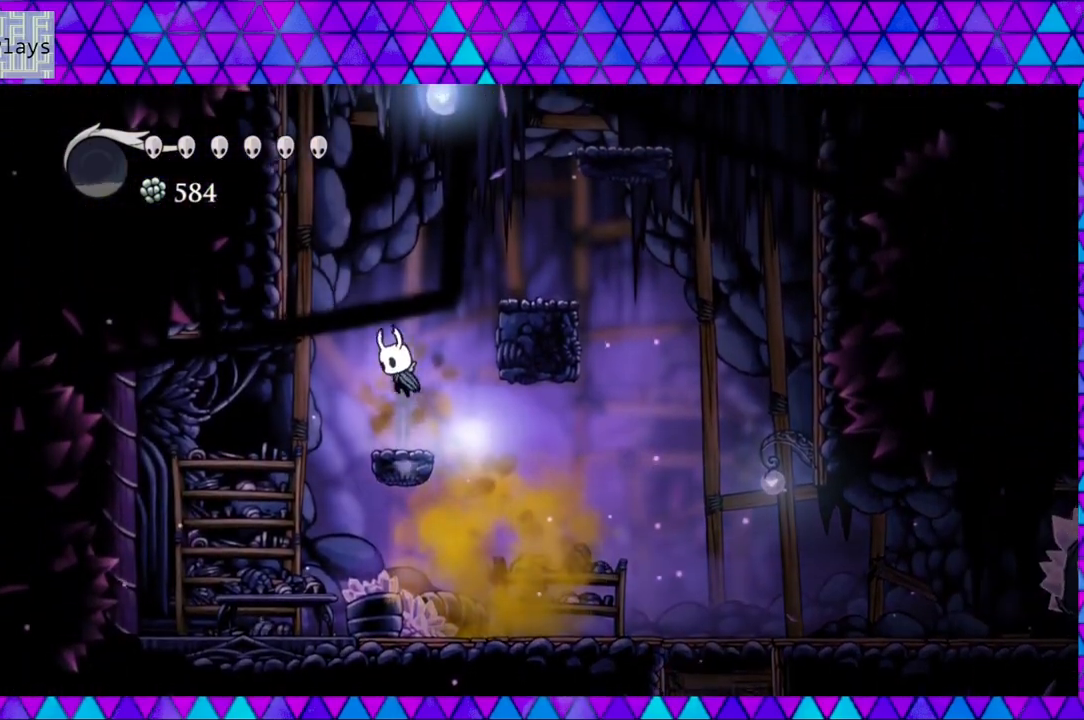
{"buttons": [], "left_stick": "center", "right_stick": "center", "events": [[67, "DPAD_RIGHT", "down"], [400, "B", "up"], [500, "DPAD_RIGHT", "up"]]}
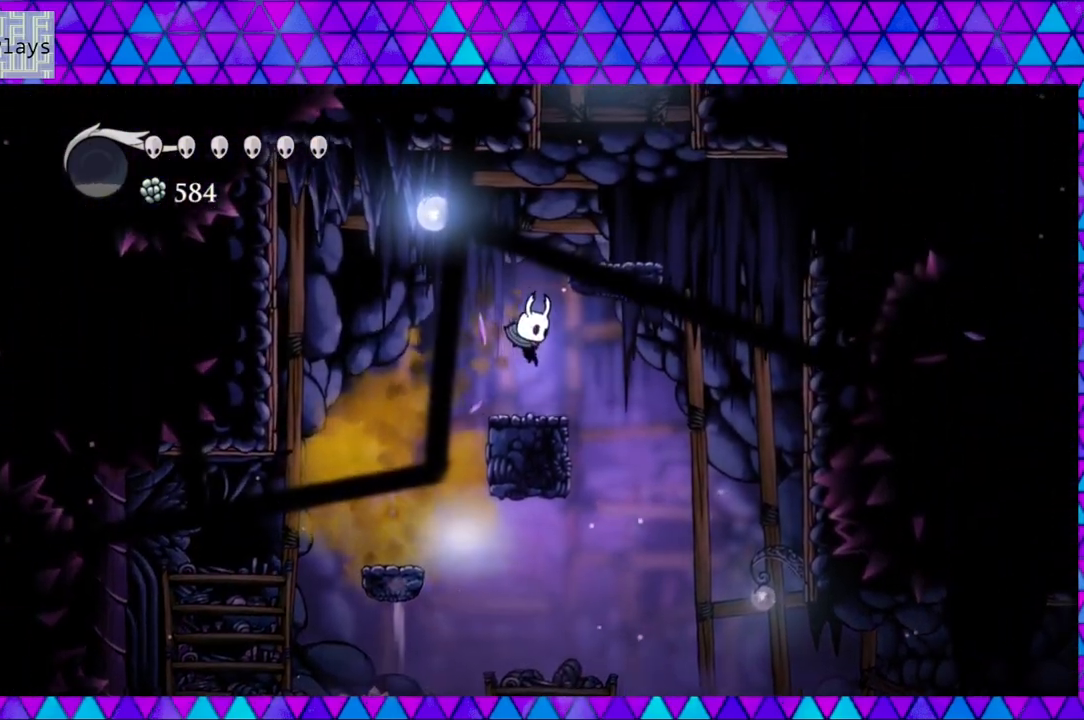
{"buttons": ["B"], "left_stick": "center", "right_stick": "center", "events": [[333, "B", "down"]]}
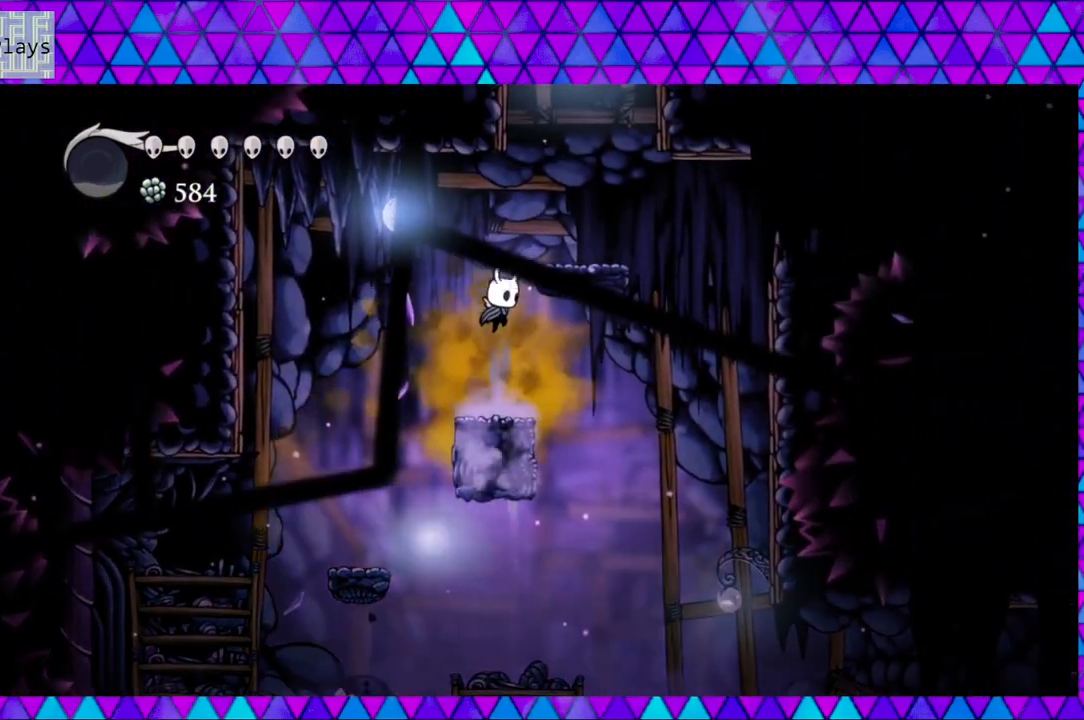
{"buttons": [], "left_stick": "center", "right_stick": "center", "events": [[50, "DPAD_RIGHT", "down"], [300, "B", "up"], [367, "DPAD_RIGHT", "up"]]}